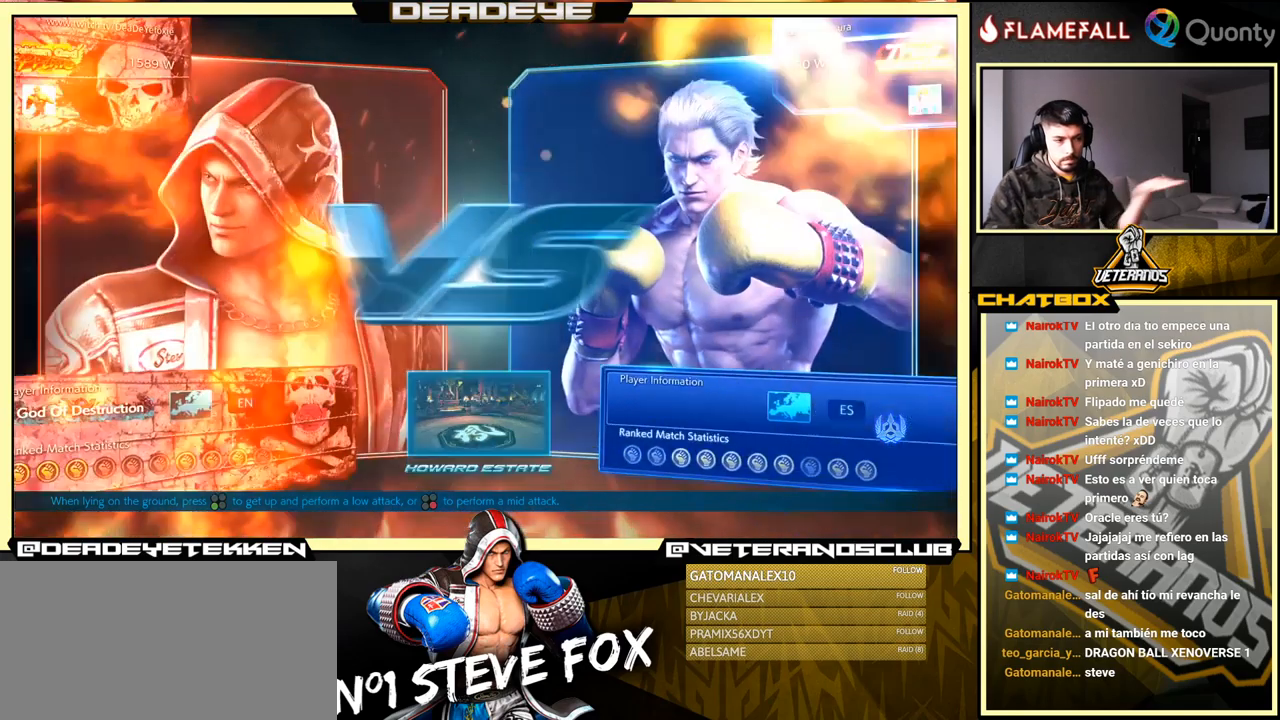
Gameplay with a controller (arcade stick); each line is a JSON object with the inputs held at the frame after it. "events" lists button and stick changes between this image and that frame as [ms after this image, input, new state], when the widget could be followed in between. Not read: L3 R3.
{"buttons": ["CROSS"], "left_stick": "center", "events": [[367, "CROSS", "down"]]}
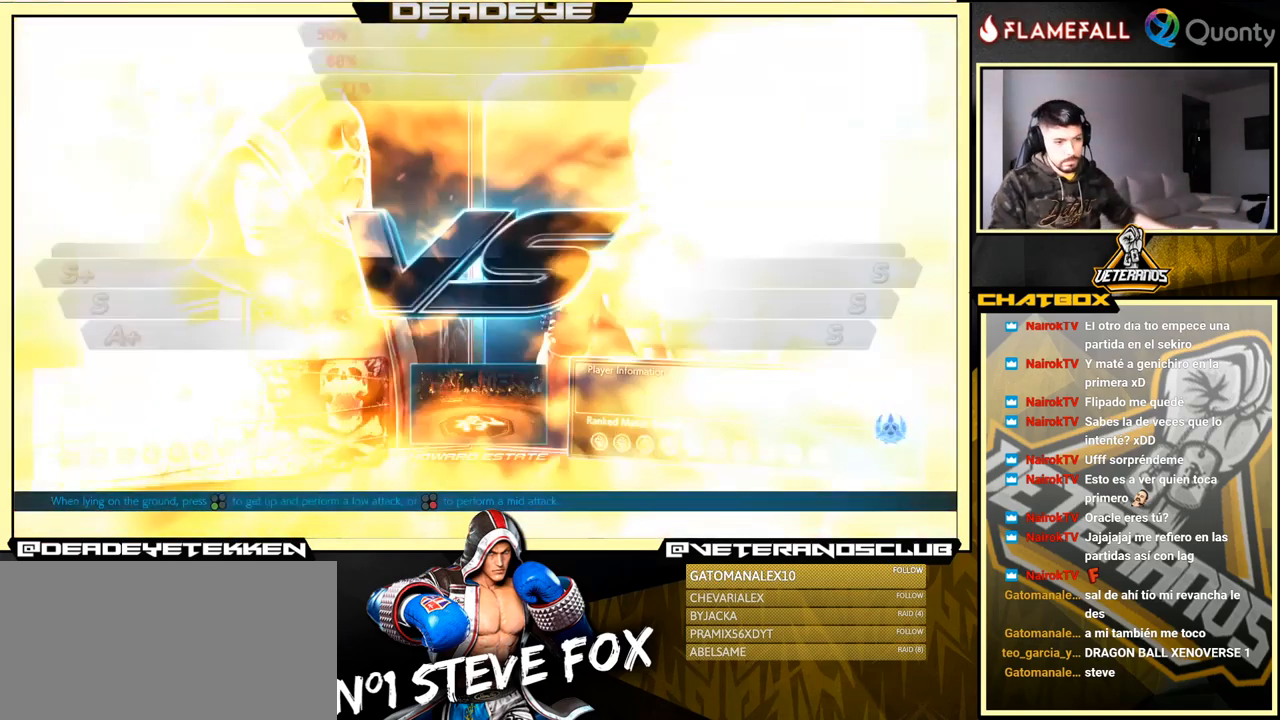
{"buttons": ["CROSS"], "left_stick": "down", "events": [[383, "left_stick", "right"], [450, "left_stick", "down"]]}
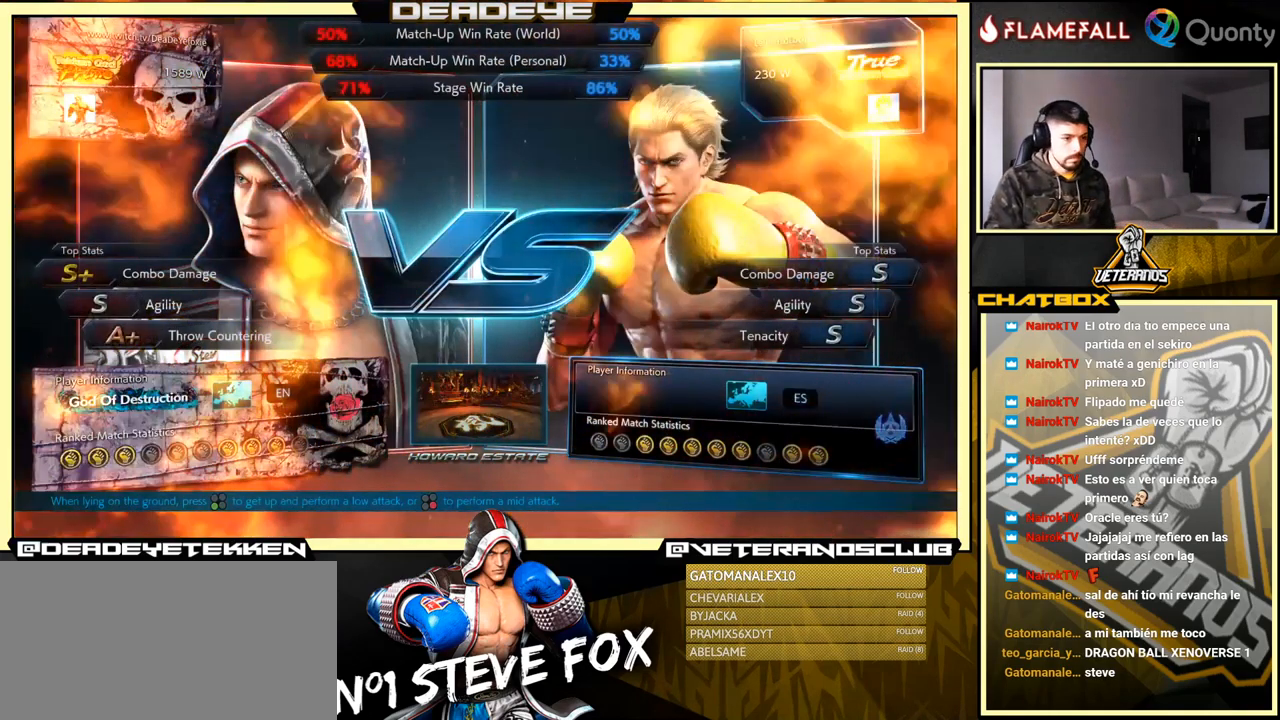
{"buttons": ["CROSS"], "left_stick": "down", "events": [[67, "CROSS", "up"], [450, "CROSS", "down"]]}
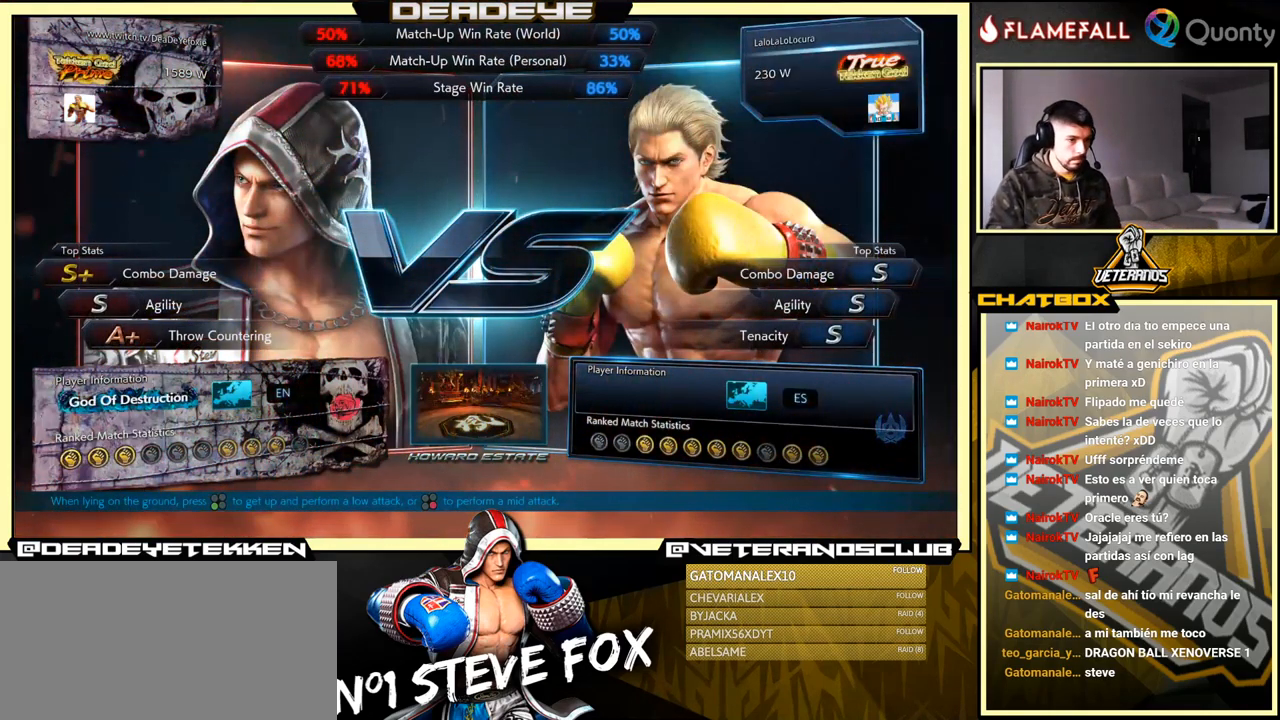
{"buttons": ["CROSS"], "left_stick": "down", "events": [[150, "CROSS", "up"], [483, "CROSS", "down"]]}
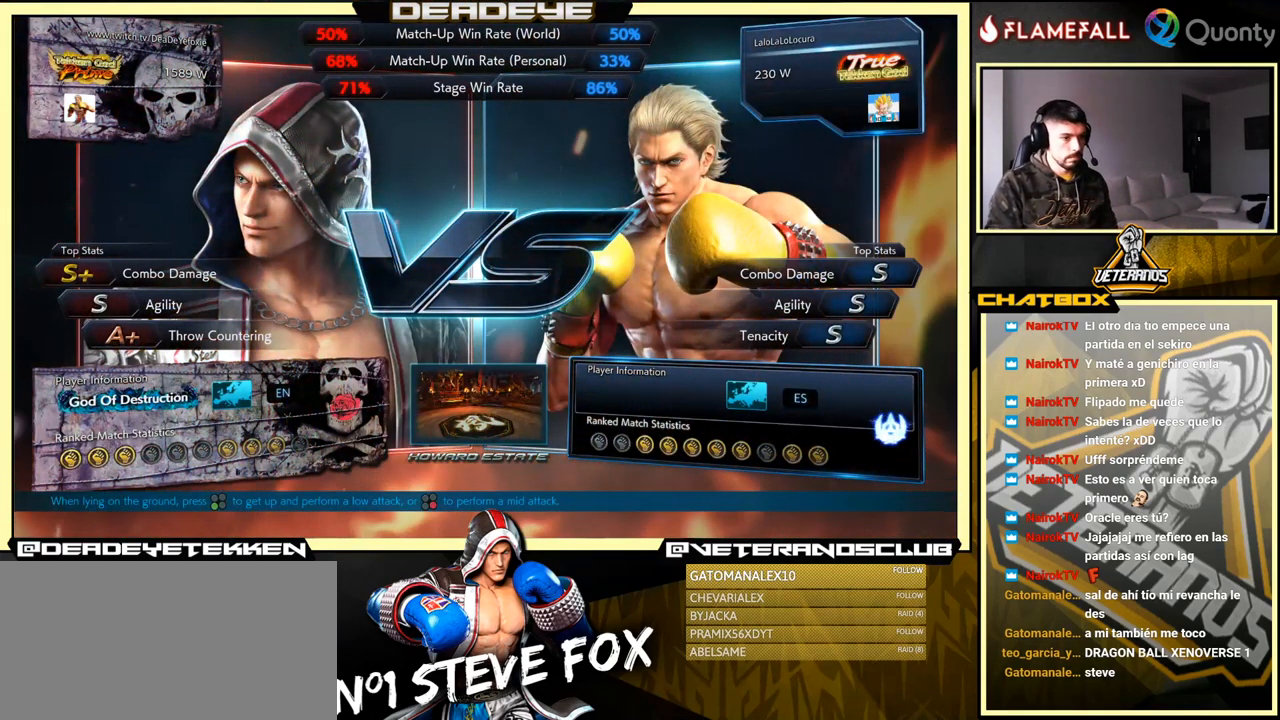
{"buttons": ["L1"], "left_stick": "center", "events": [[33, "left_stick", "center"], [83, "R1", "down"], [183, "R1", "up"], [217, "CROSS", "up"], [467, "L1", "down"]]}
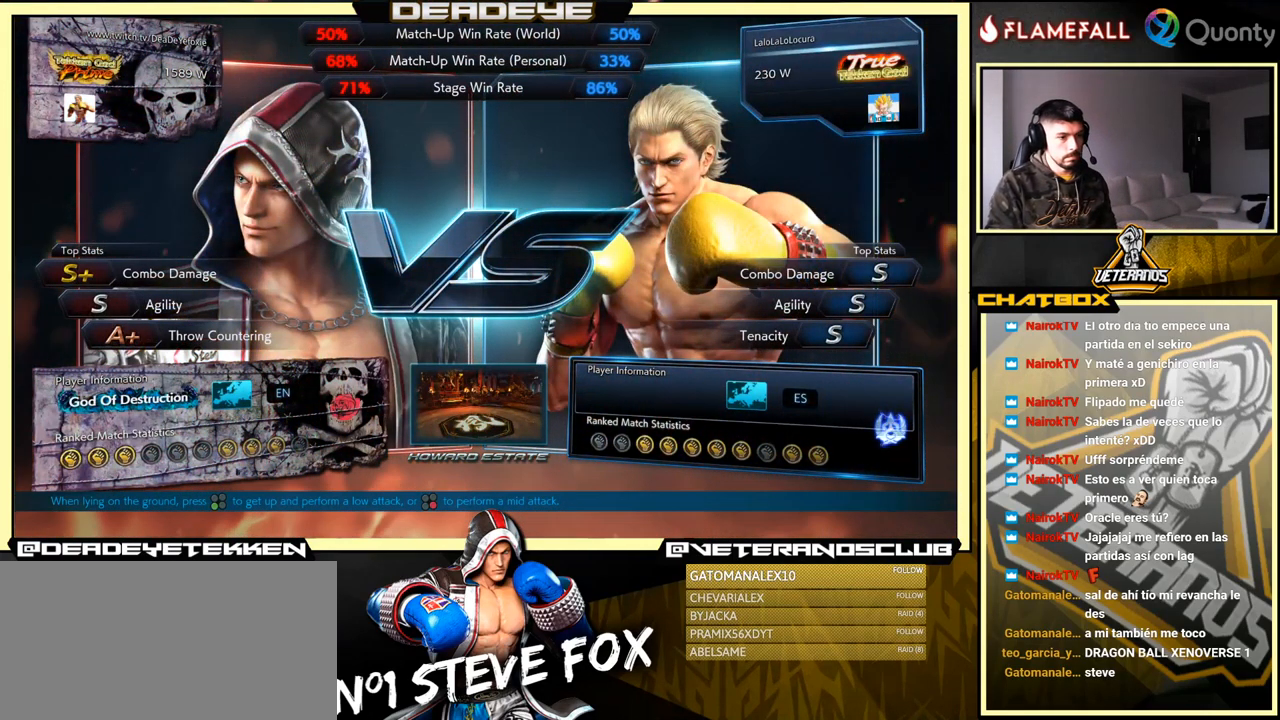
{"buttons": [], "left_stick": "center", "events": [[17, "left_stick", "down"], [33, "CROSS", "down"], [117, "left_stick", "down-left"], [167, "CROSS", "up"], [183, "L1", "up"], [317, "left_stick", "center"]]}
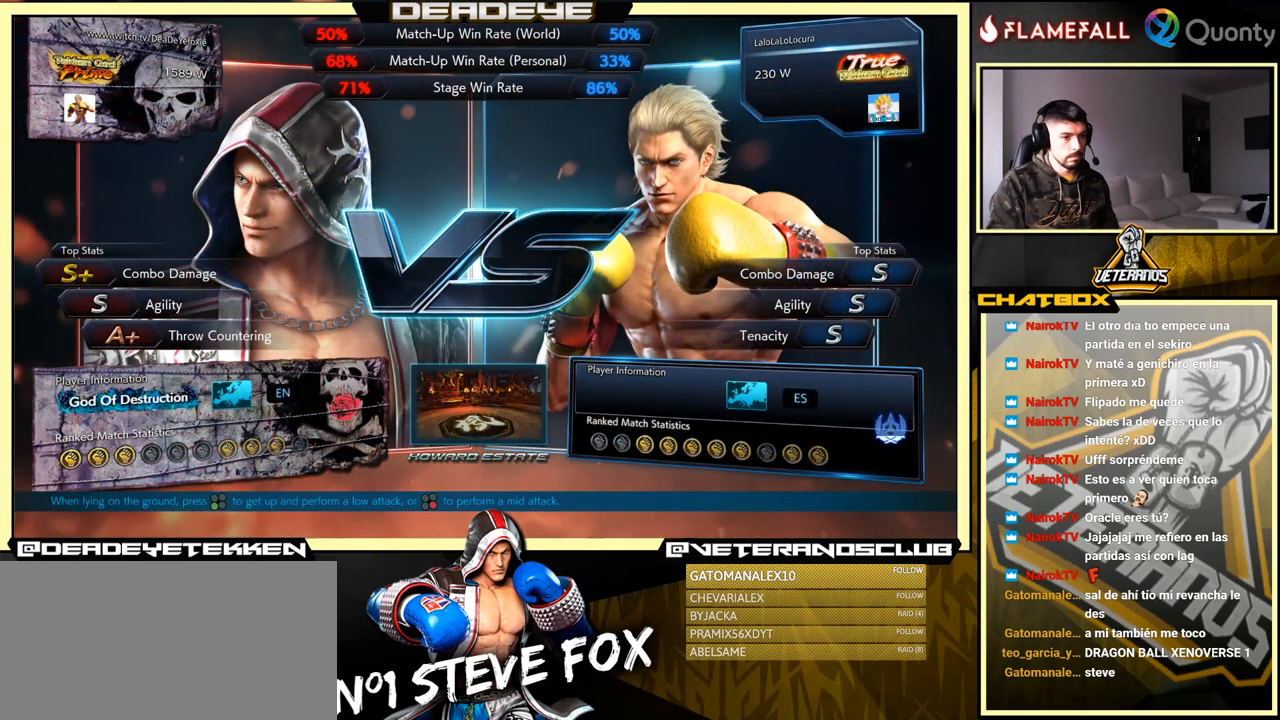
{"buttons": [], "left_stick": "center", "events": []}
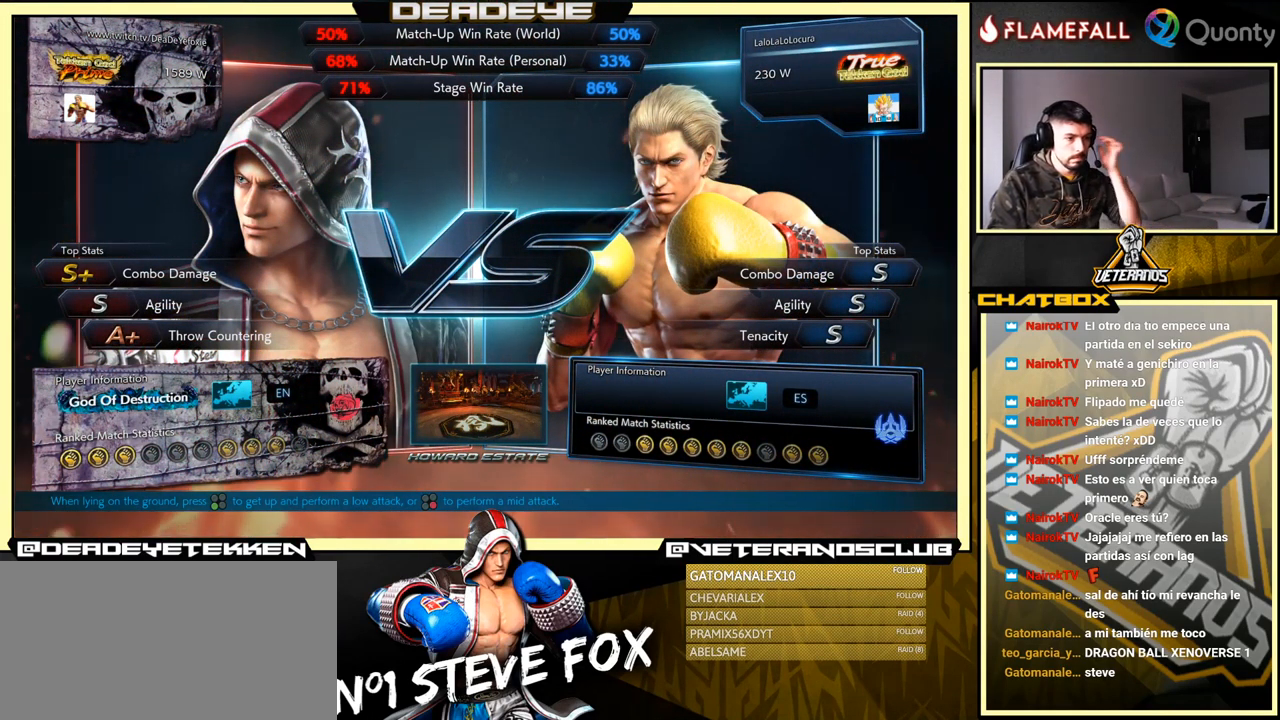
{"buttons": ["CROSS"], "left_stick": "center", "events": [[449, "CROSS", "down"]]}
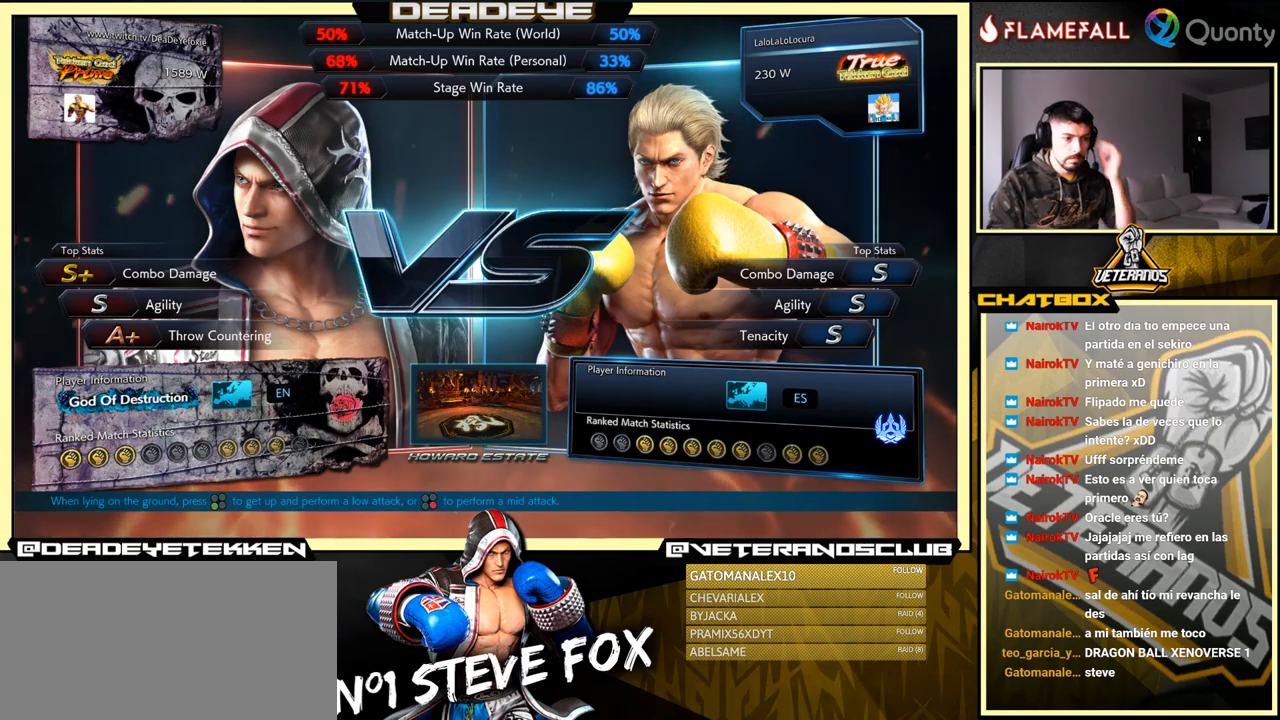
{"buttons": ["CROSS"], "left_stick": "center", "events": [[167, "CROSS", "up"], [484, "CROSS", "down"]]}
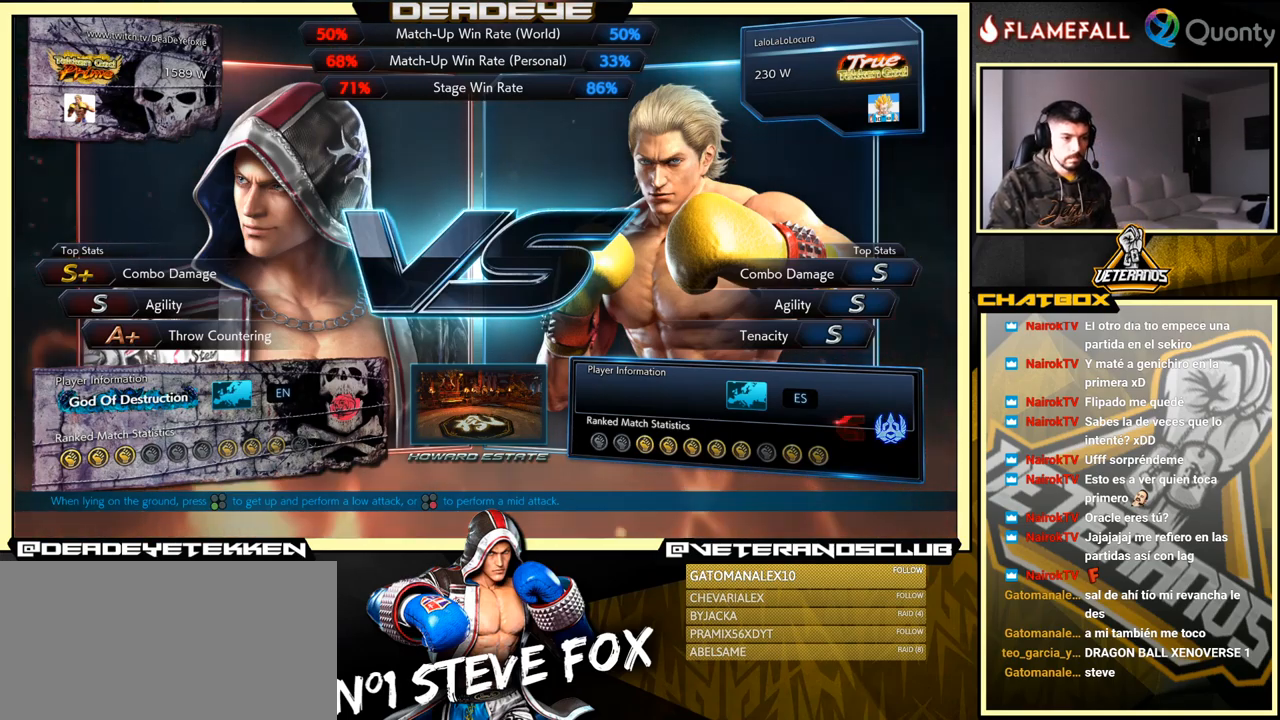
{"buttons": [], "left_stick": "center", "events": [[184, "CROSS", "up"]]}
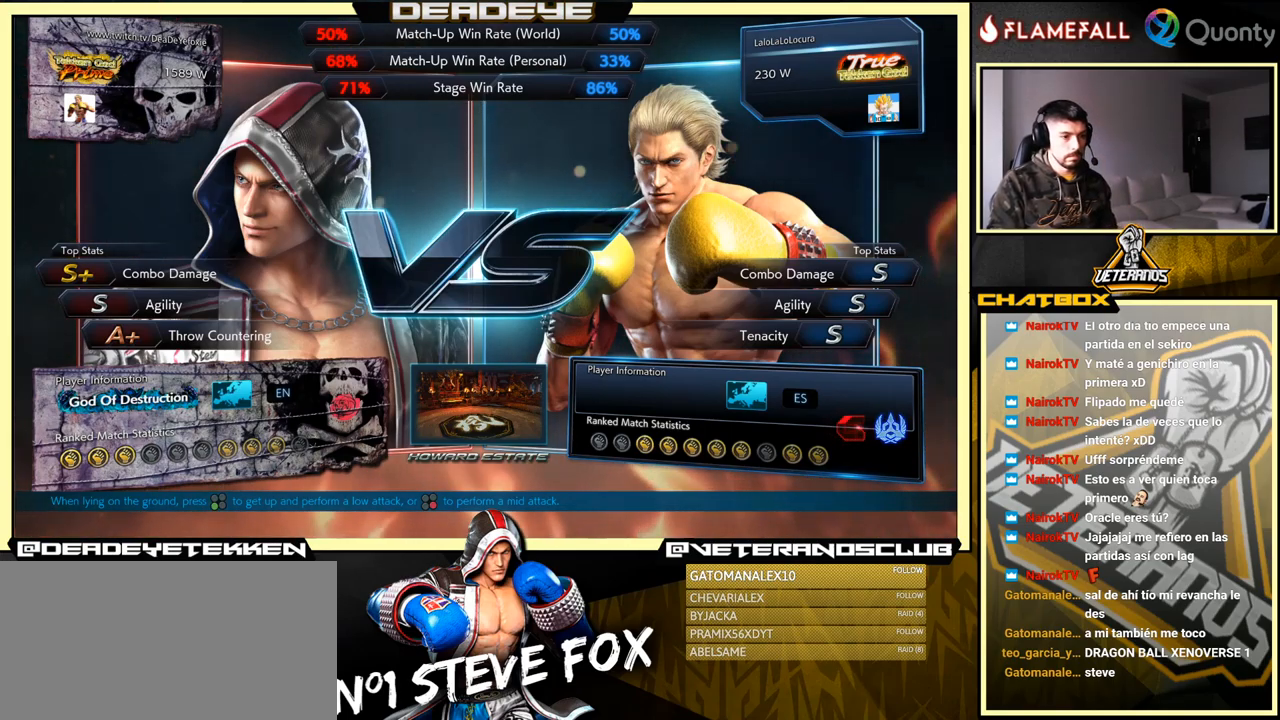
{"buttons": [], "left_stick": "center", "events": [[200, "CROSS", "down"], [300, "CROSS", "up"]]}
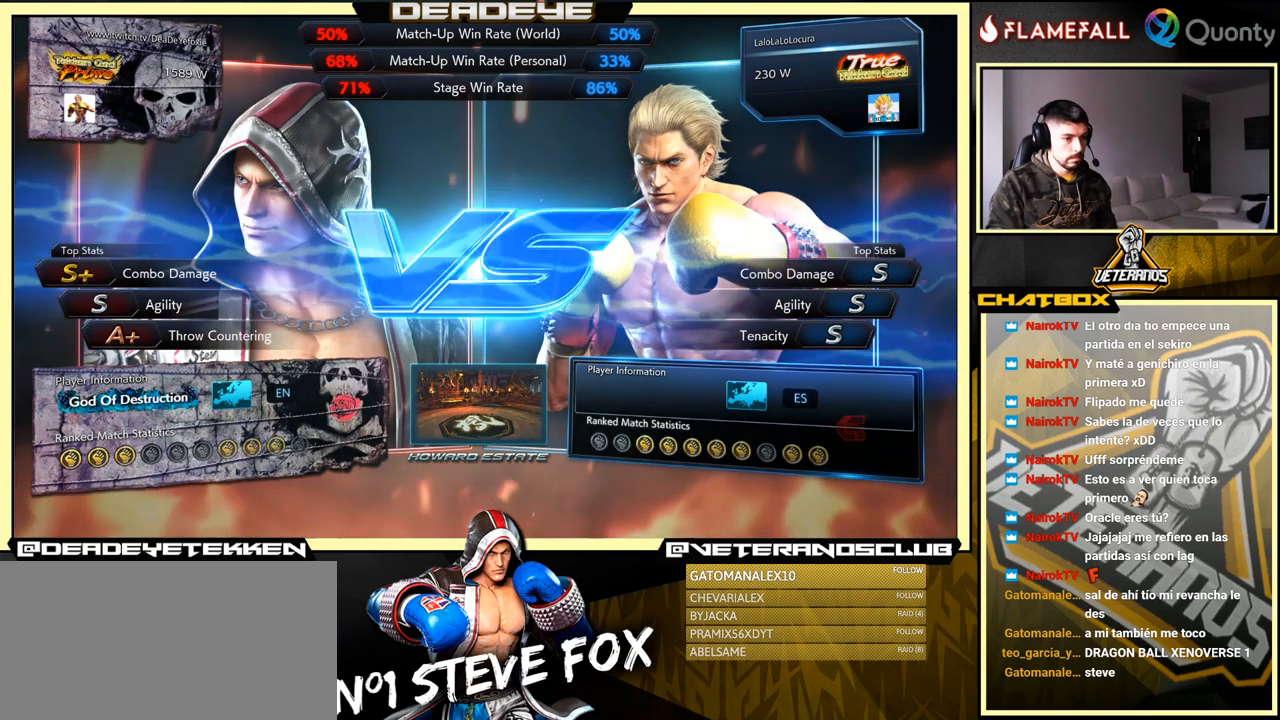
{"buttons": [], "left_stick": "center", "events": [[100, "left_stick", "right"], [150, "CROSS", "down"], [150, "left_stick", "center"], [300, "CROSS", "up"]]}
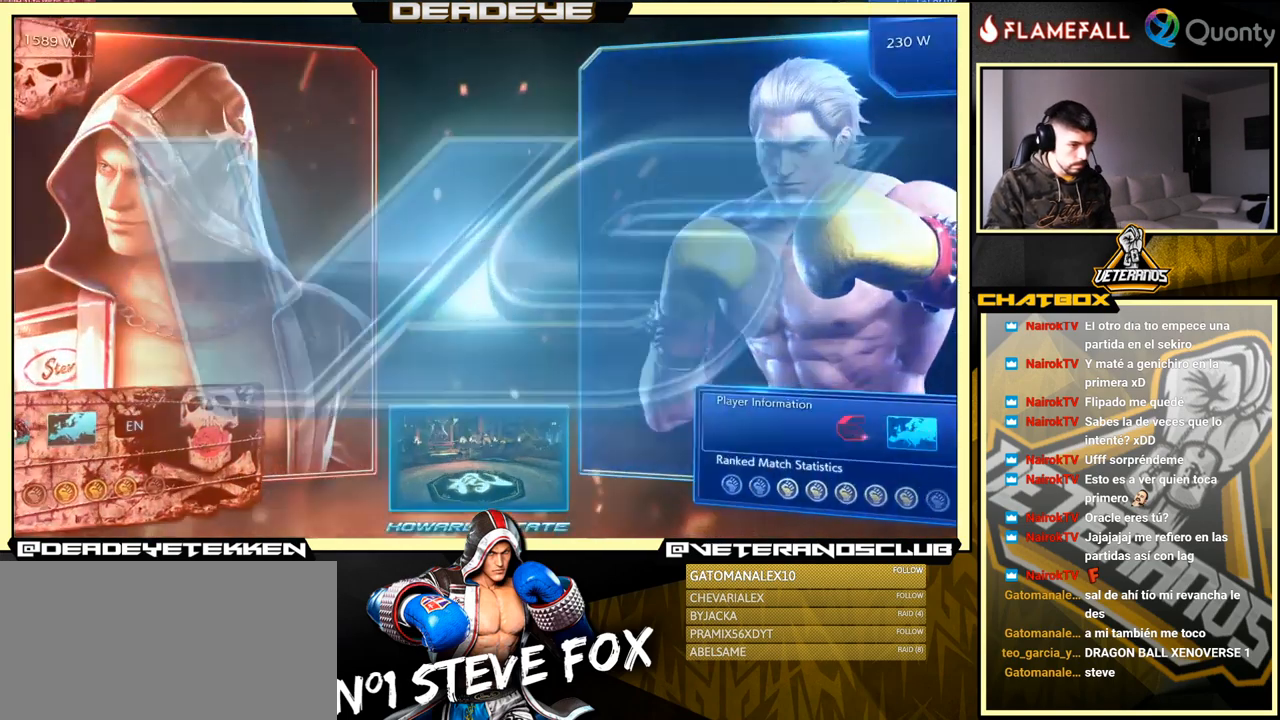
{"buttons": [], "left_stick": "left", "events": [[184, "CROSS", "down"], [284, "left_stick", "left"], [317, "CROSS", "up"]]}
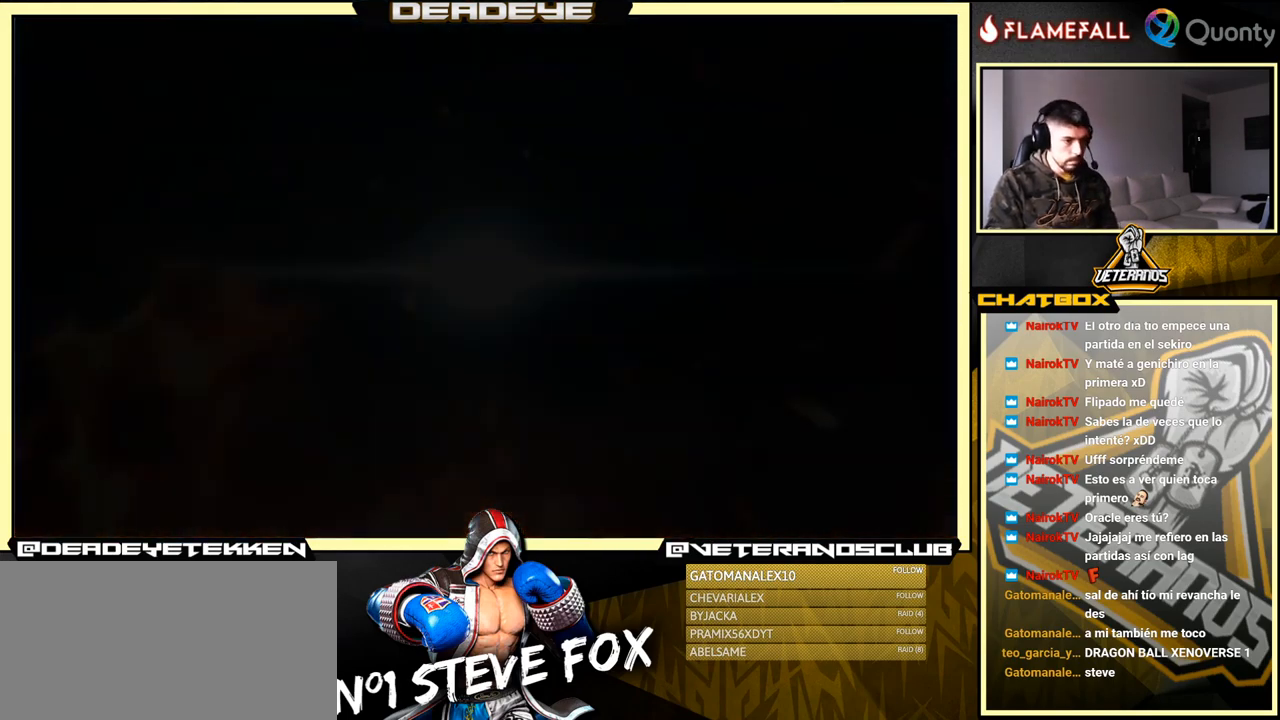
{"buttons": [], "left_stick": "center", "events": [[34, "left_stick", "down-left"], [234, "left_stick", "center"]]}
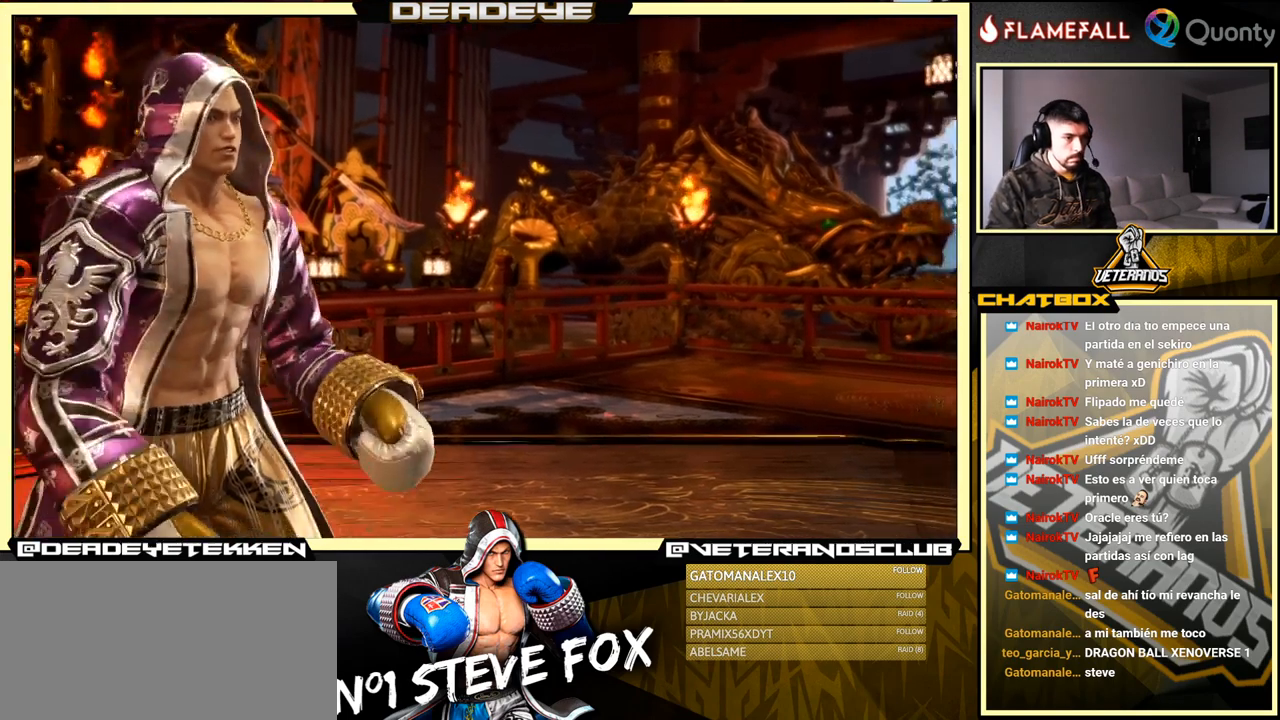
{"buttons": [], "left_stick": "center", "events": [[334, "START", "down"], [484, "START", "up"]]}
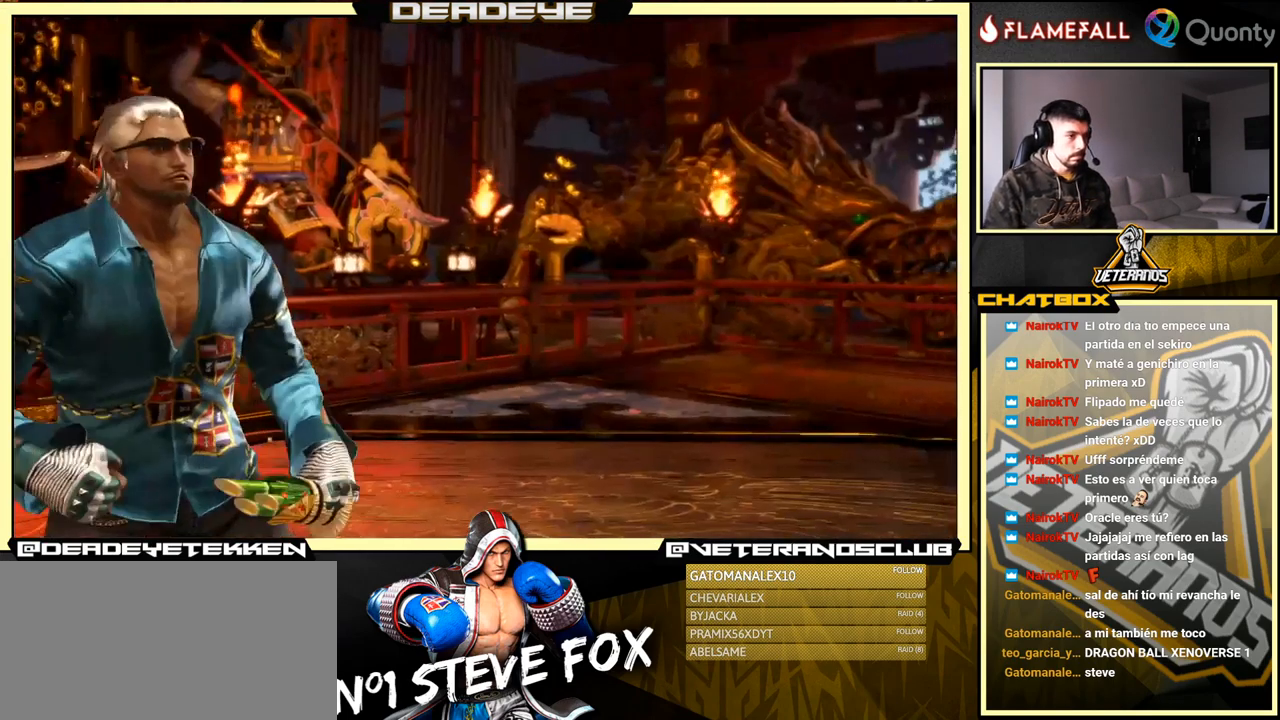
{"buttons": [], "left_stick": "center", "events": [[200, "START", "down"], [467, "START", "up"]]}
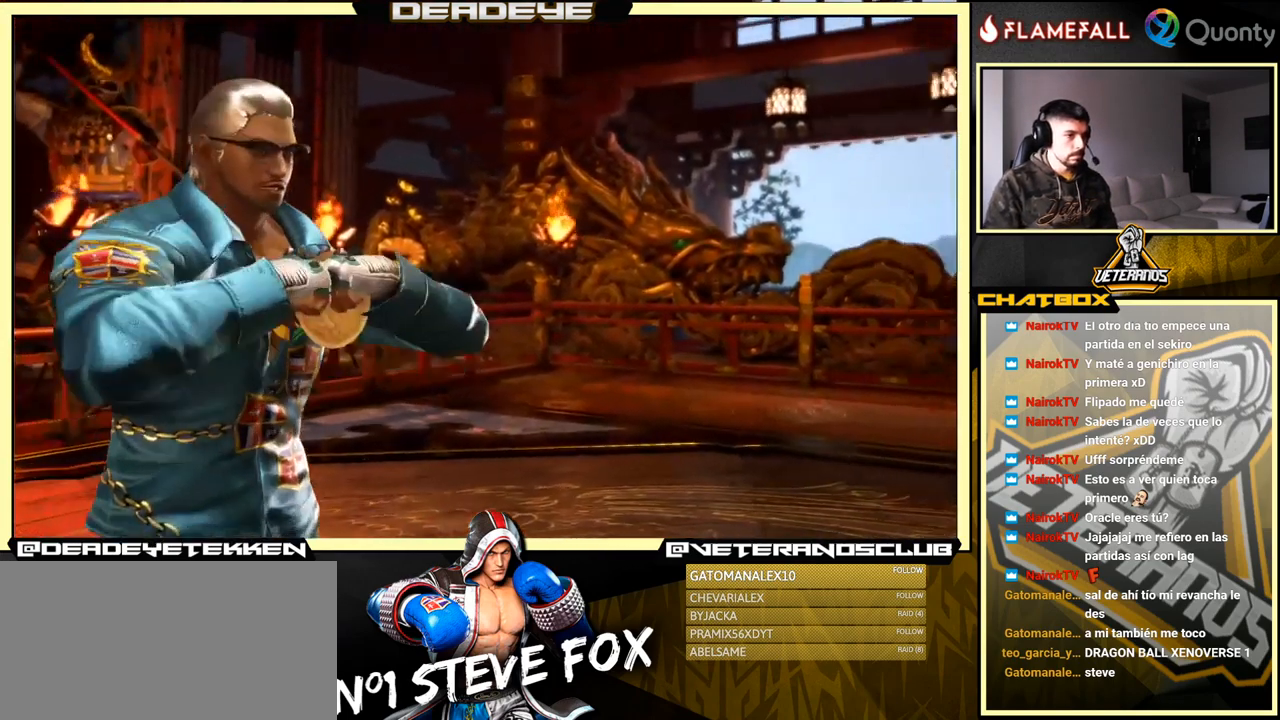
{"buttons": ["START"], "left_stick": "center", "events": [[200, "START", "down"]]}
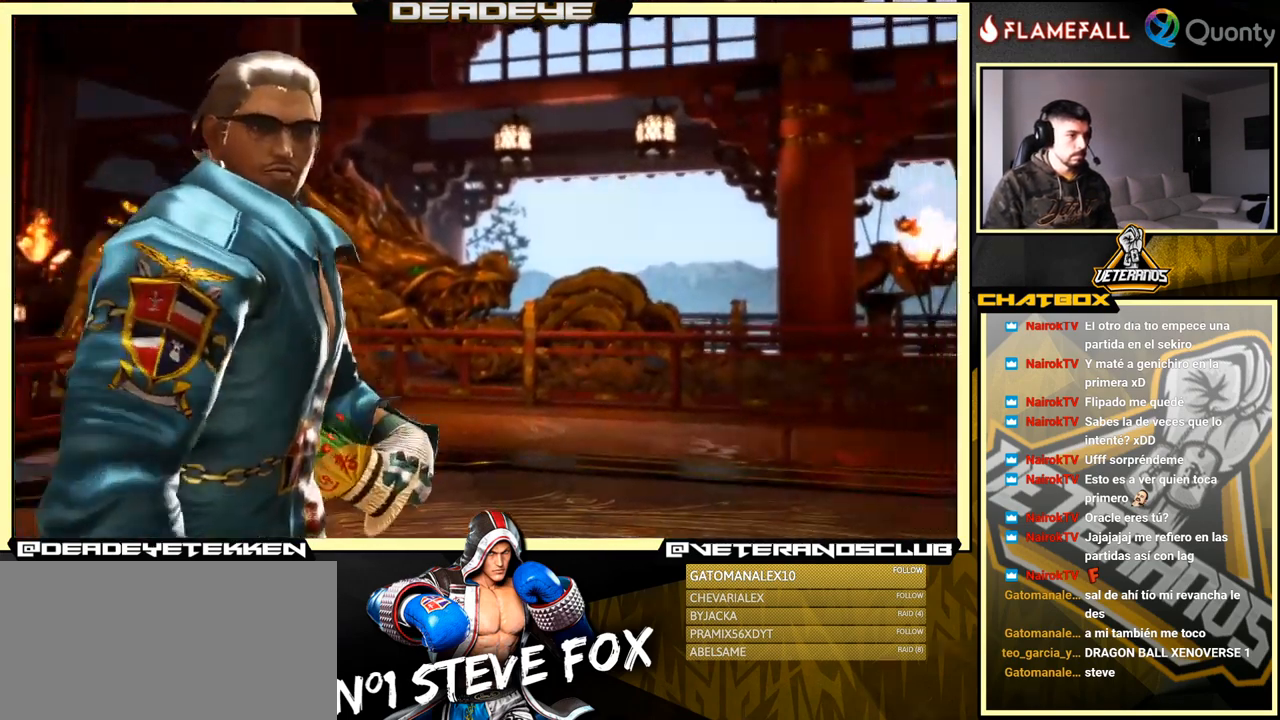
{"buttons": ["START"], "left_stick": "center", "events": [[34, "START", "up"], [150, "START", "down"], [317, "START", "up"], [401, "START", "down"]]}
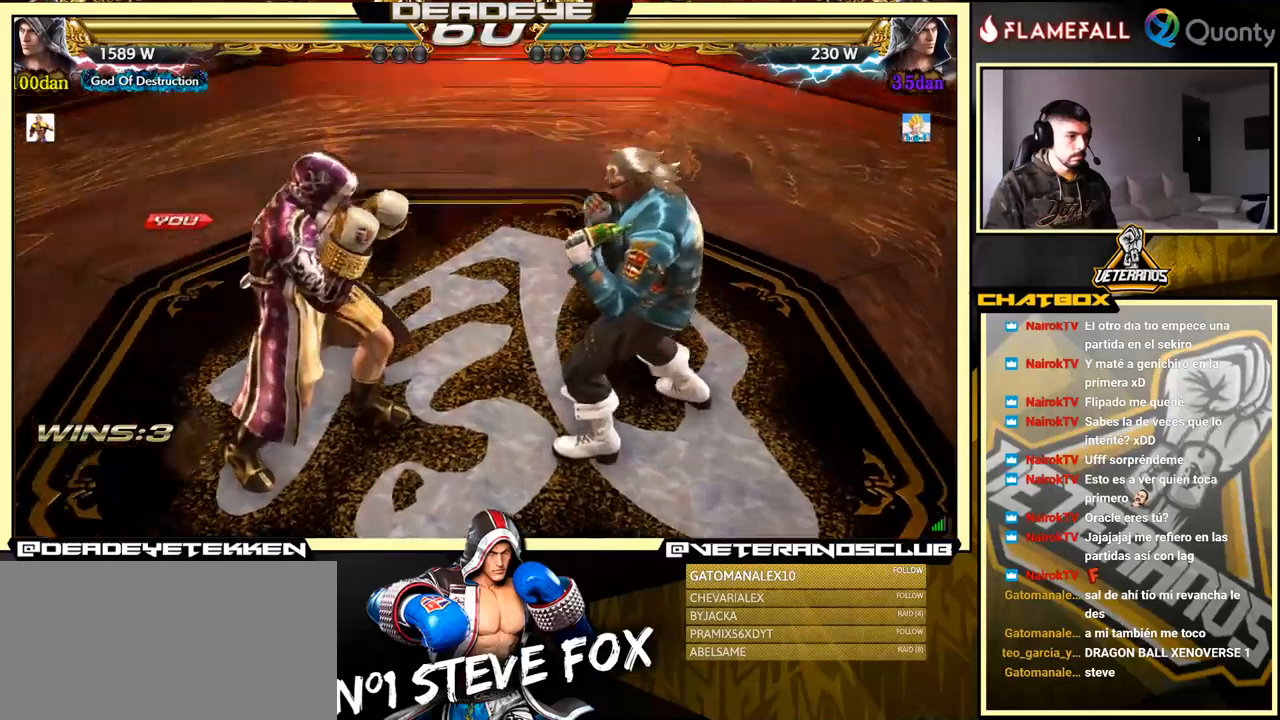
{"buttons": [], "left_stick": "center", "events": [[33, "START", "up"]]}
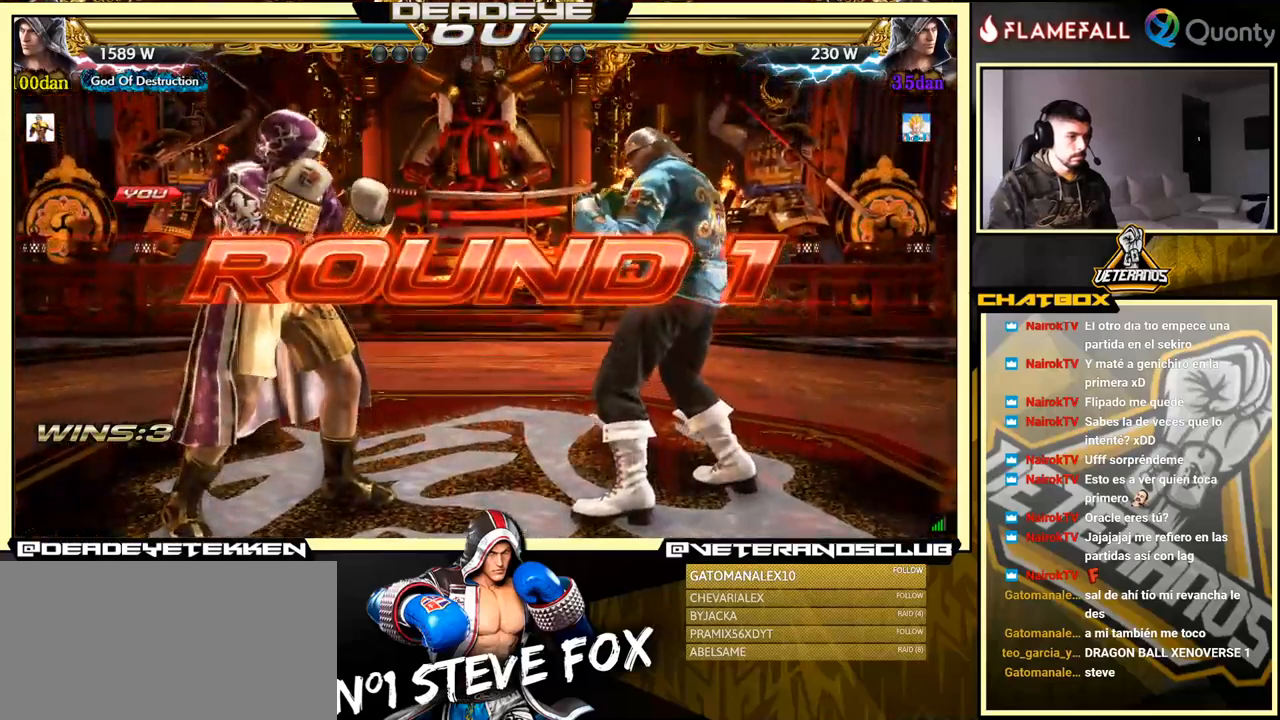
{"buttons": [], "left_stick": "center", "events": []}
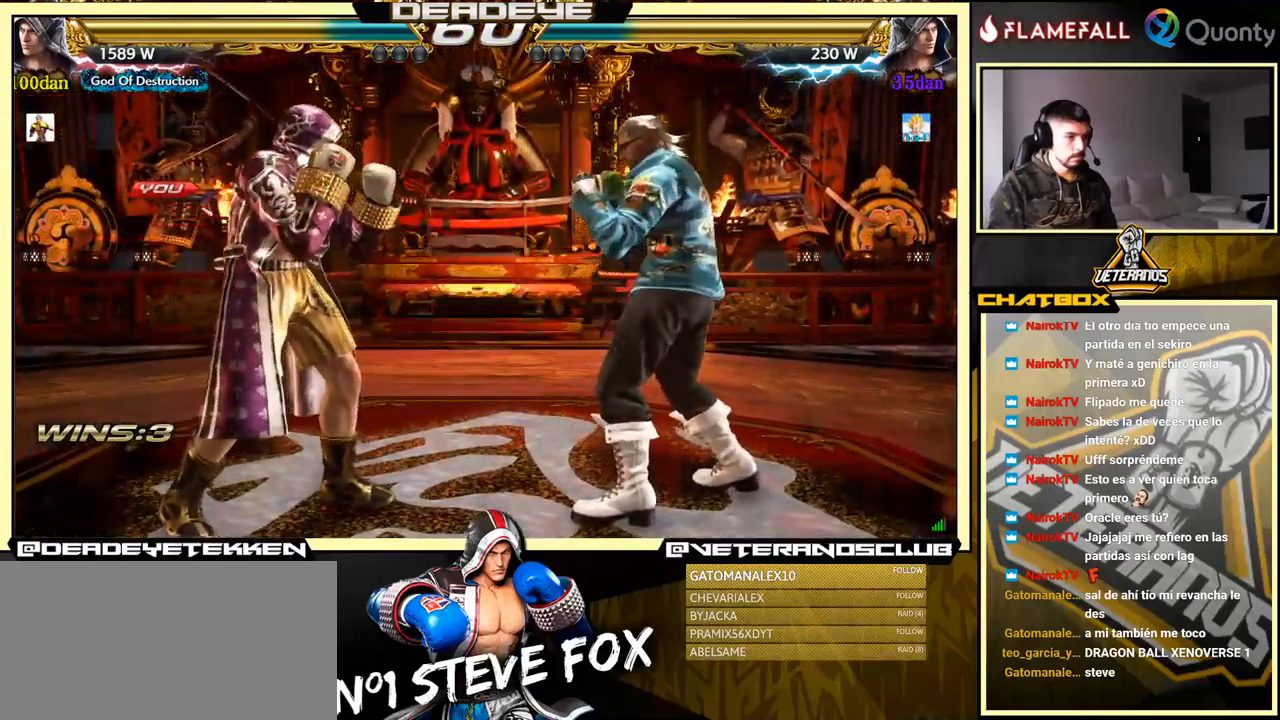
{"buttons": [], "left_stick": "center", "events": []}
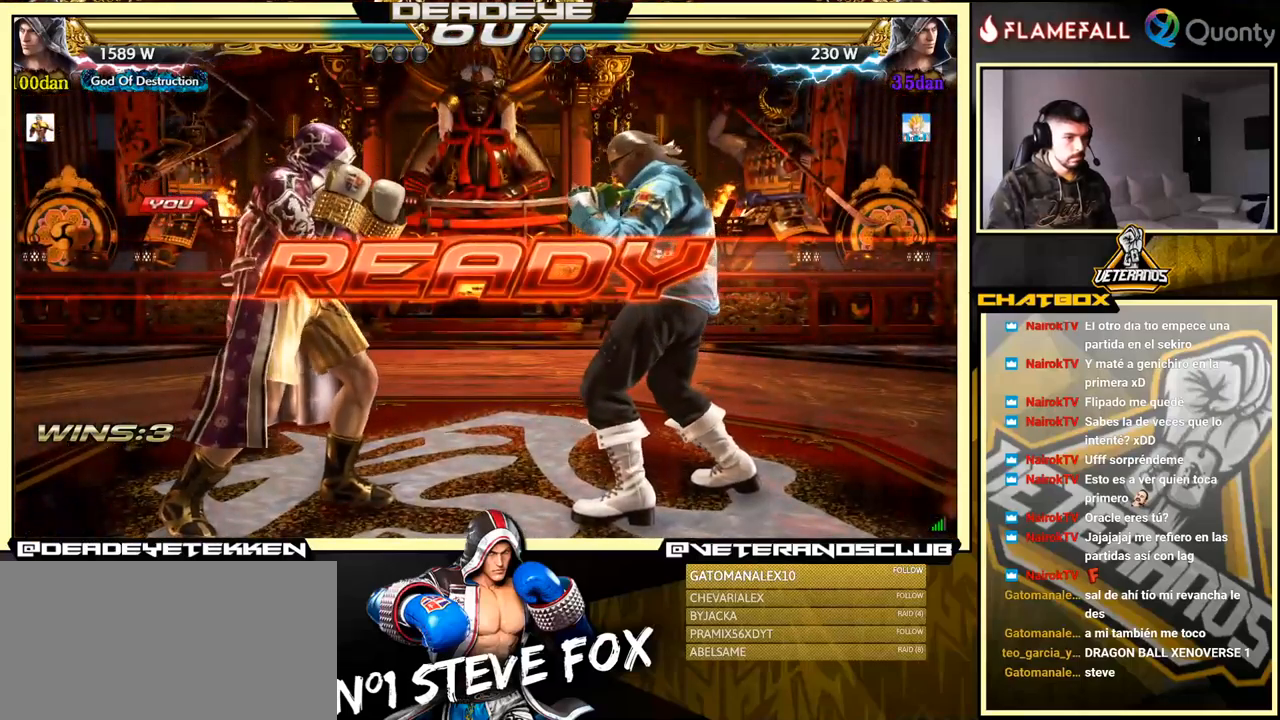
{"buttons": [], "left_stick": "center", "events": []}
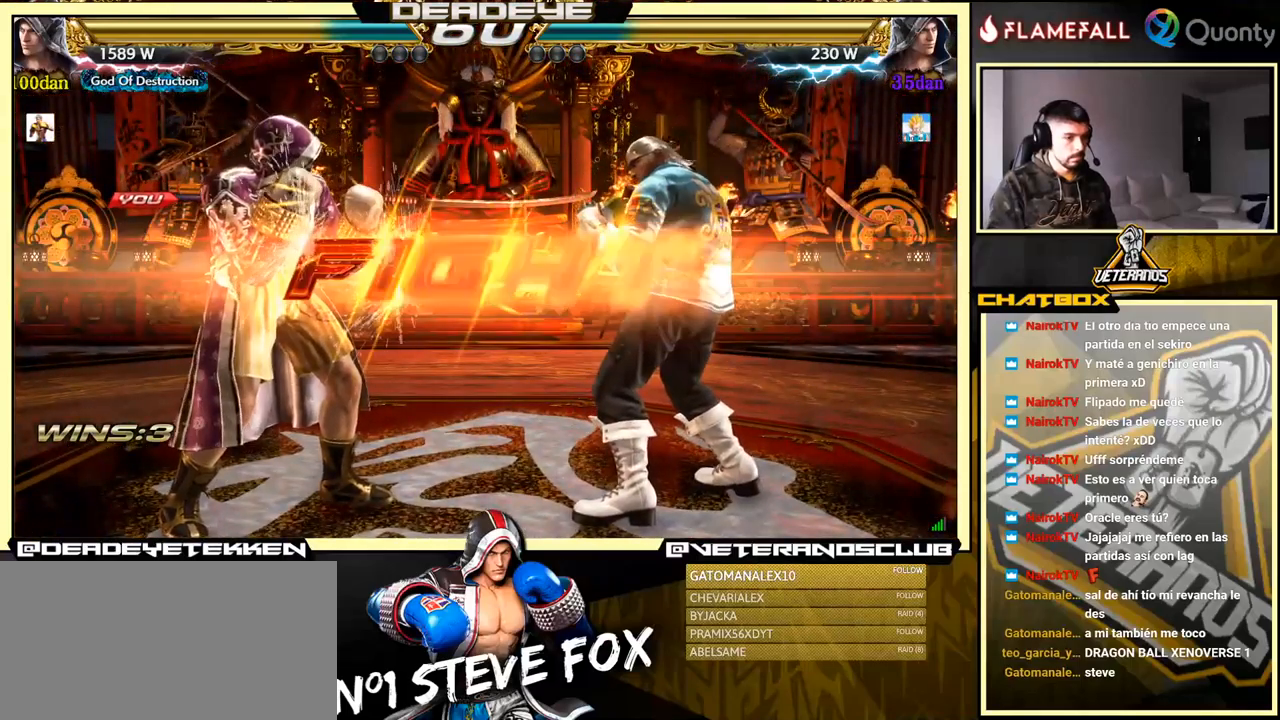
{"buttons": ["R1"], "left_stick": "left", "events": [[416, "left_stick", "left"], [483, "R1", "down"]]}
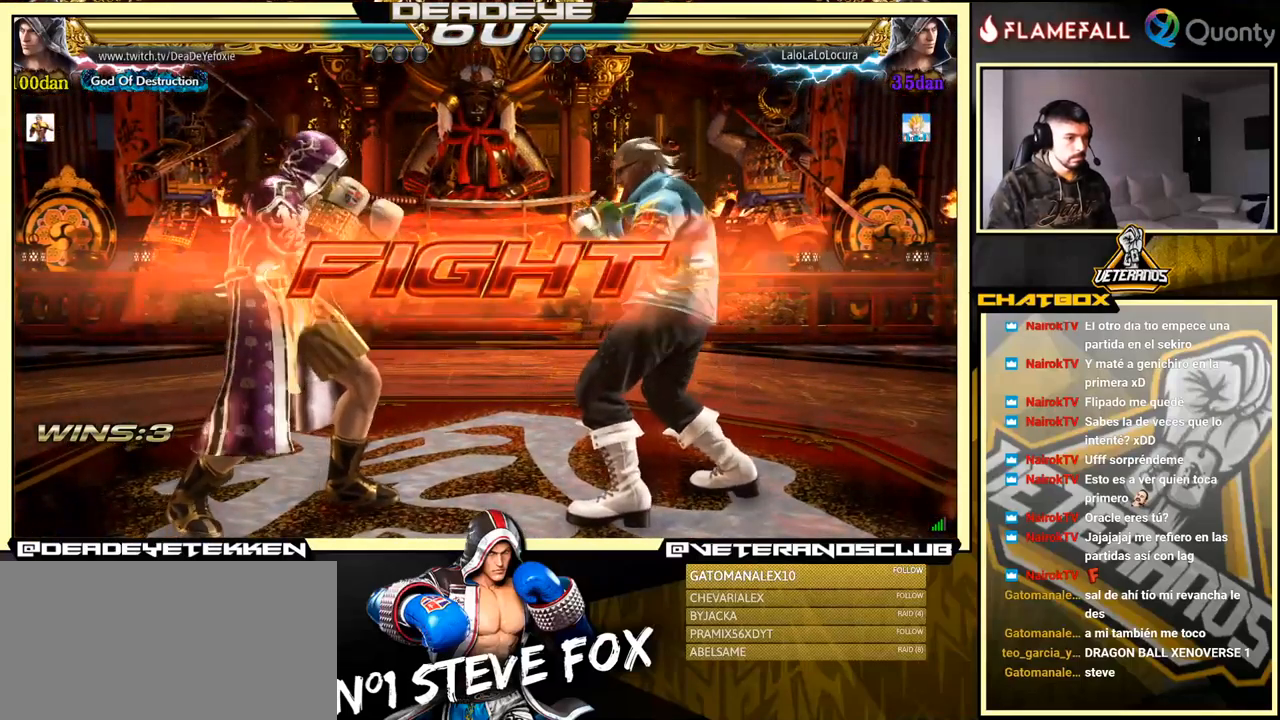
{"buttons": [], "left_stick": "center", "events": [[33, "R1", "up"], [100, "R1", "down"], [116, "R1", "up"], [150, "R1", "down"], [316, "R1", "up"], [350, "left_stick", "center"], [433, "left_stick", "left"], [500, "left_stick", "center"]]}
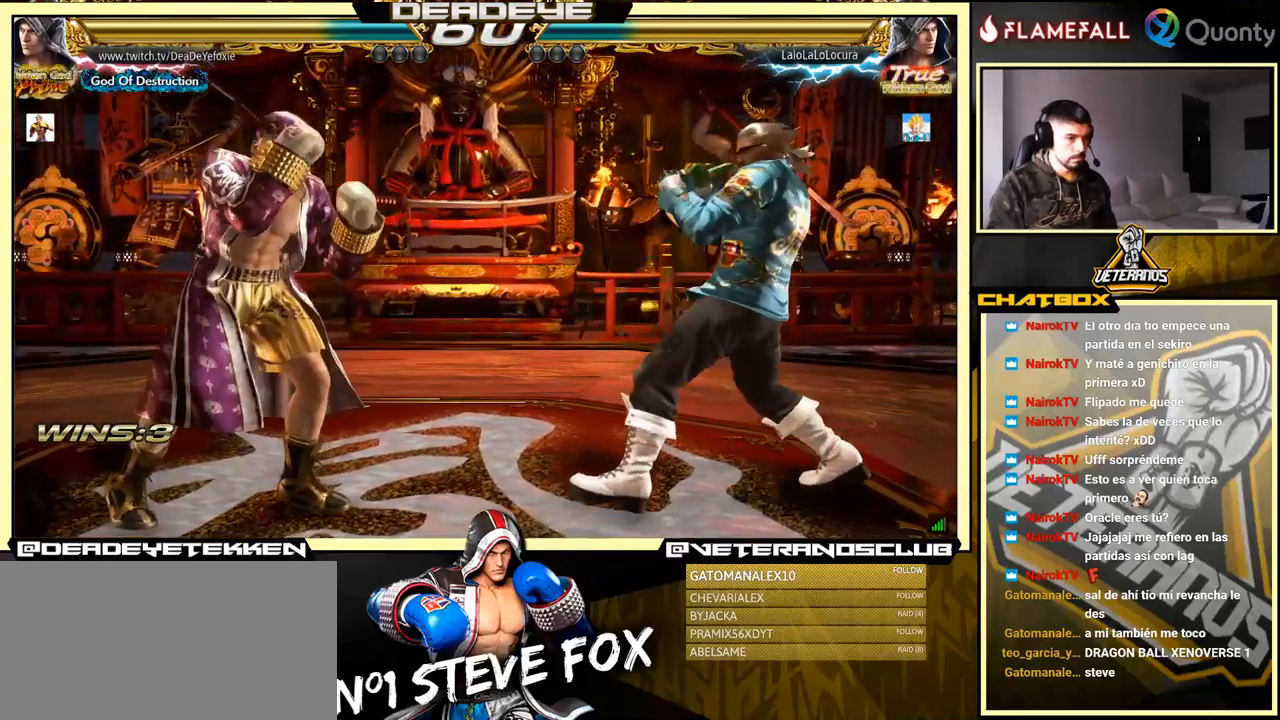
{"buttons": [], "left_stick": "left", "events": [[50, "left_stick", "left"], [133, "TRIANGLE", "down"], [250, "TRIANGLE", "up"]]}
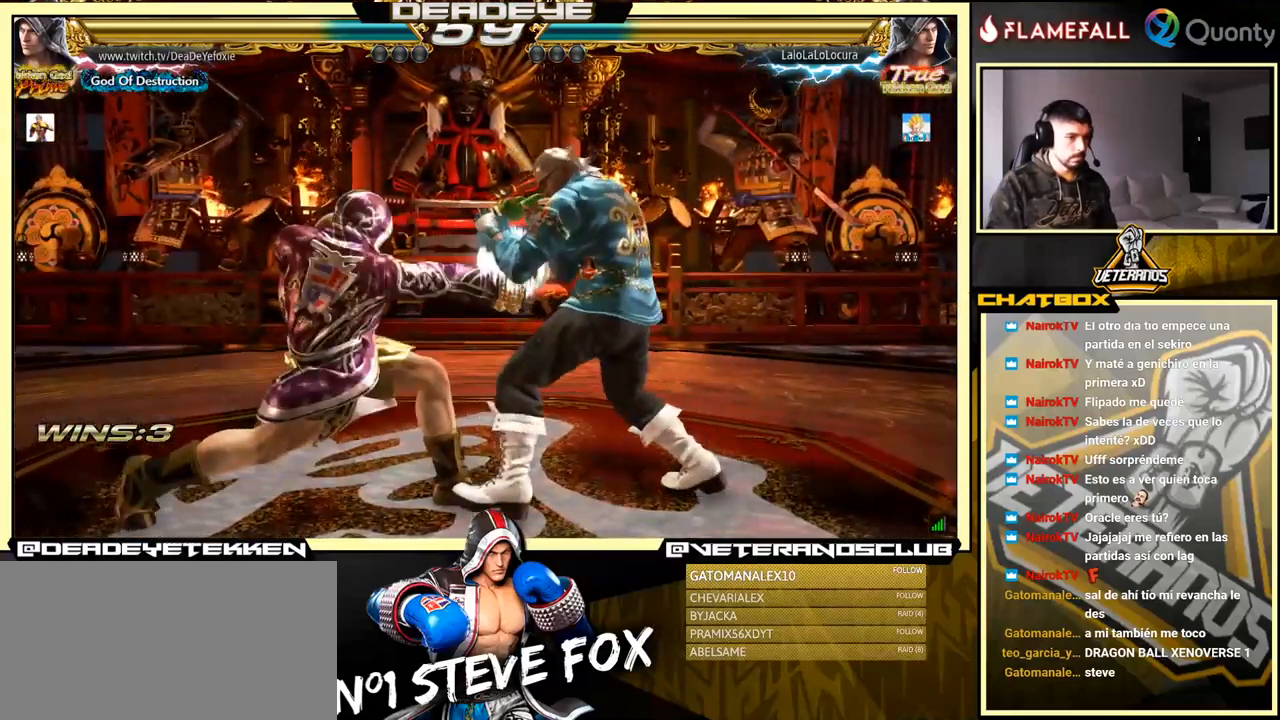
{"buttons": [], "left_stick": "left", "events": []}
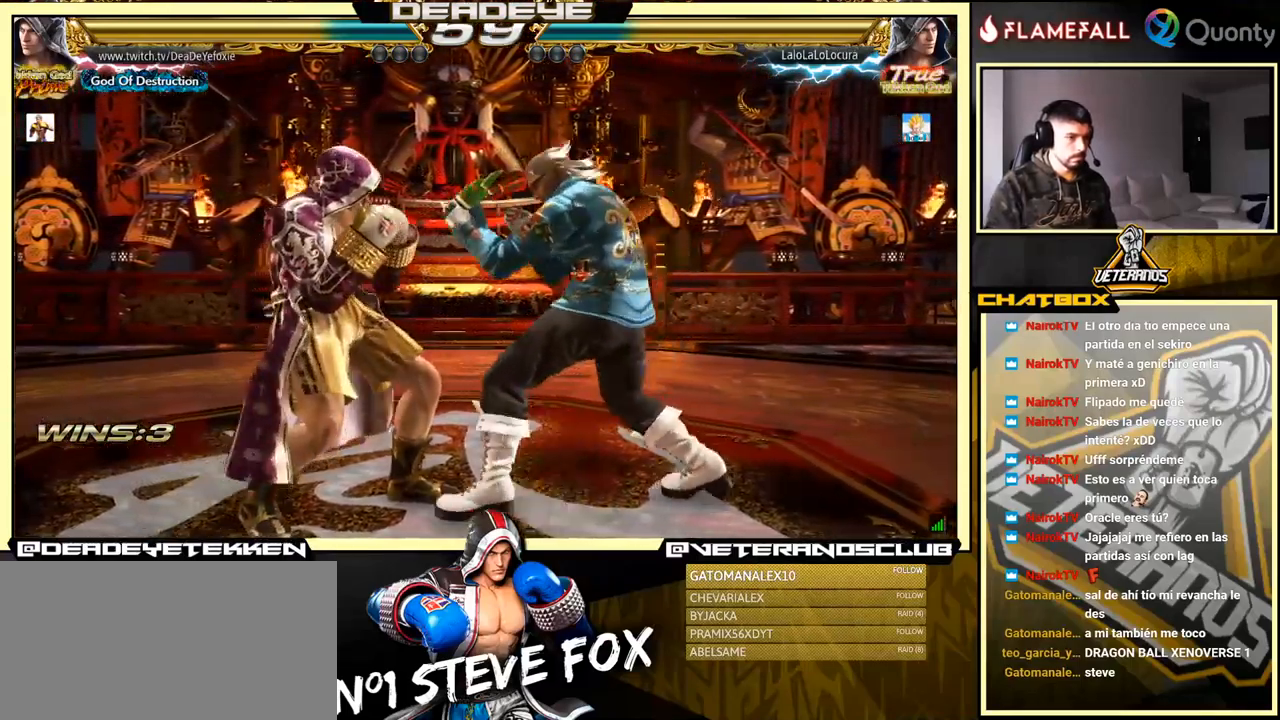
{"buttons": [], "left_stick": "down-left", "events": [[300, "left_stick", "down-left"]]}